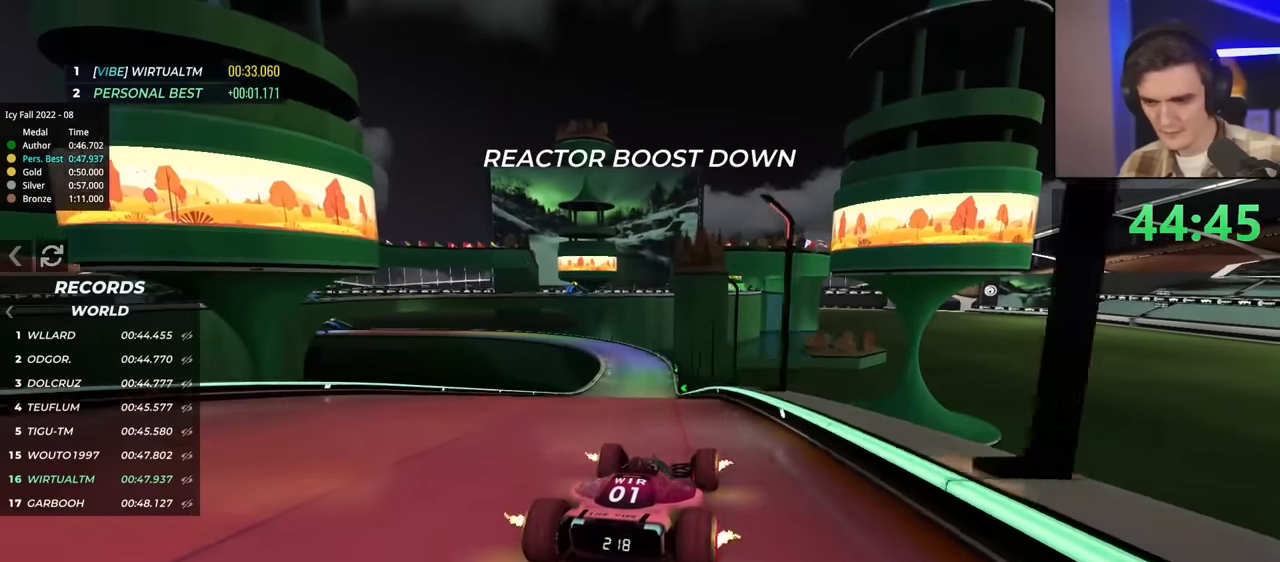
Gameplay with keyboard; each line is a JSON object with the keys held at the frame after it. "events" lists presses ("down") and releases ("up") of "brake", "down", "left", "right" and "up" between this image and that frame as [ms after this image, input, new state], when the widget could be followed in between. No other keys are recorded. Mouse input is not recorded. Key names are as the overlay labels them; some are game actions (e.g. jump) rather than physical keys.
{"keys": ["right", "up"], "events": [[84, "left", "down"], [367, "left", "up"], [467, "right", "down"]]}
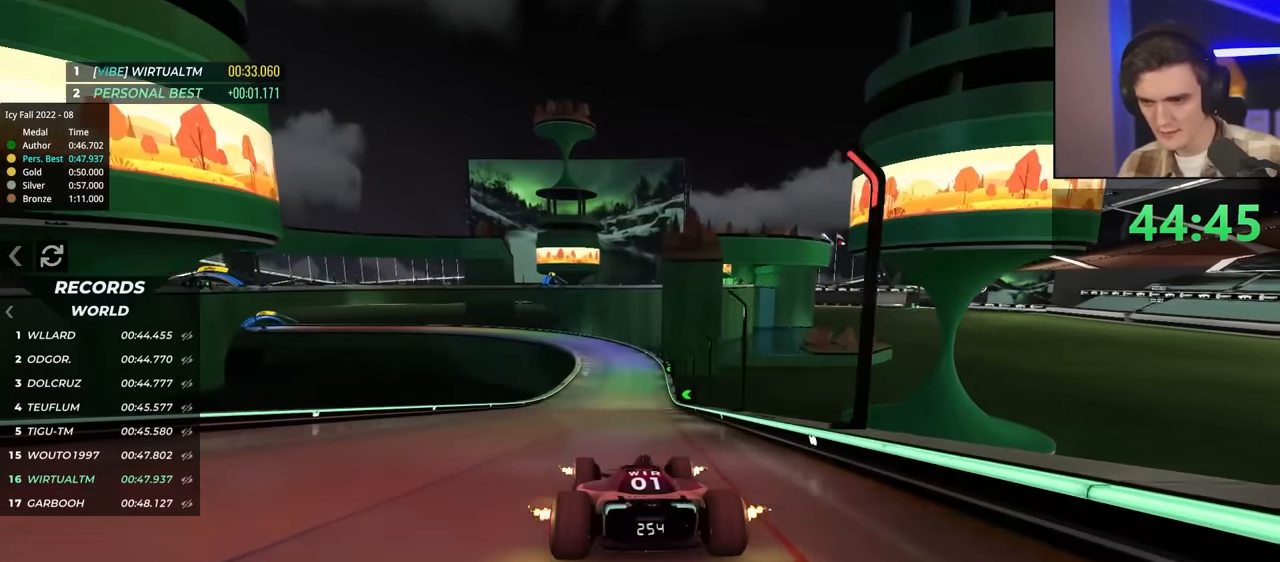
{"keys": ["left", "up"], "events": [[400, "right", "up"], [500, "left", "down"]]}
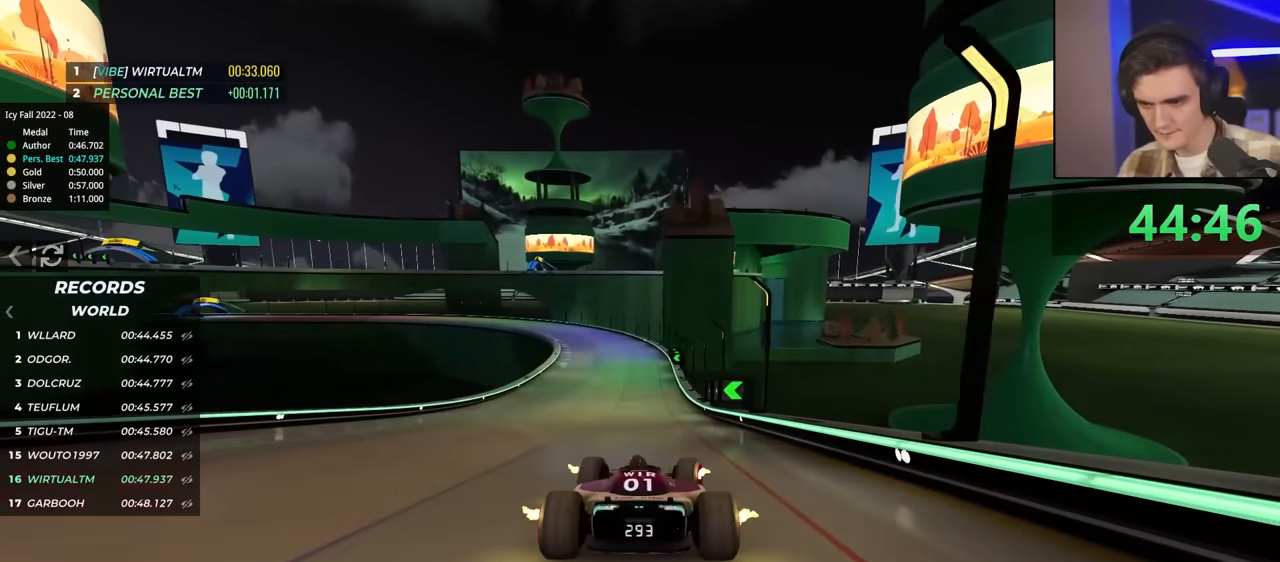
{"keys": ["left", "up"], "events": []}
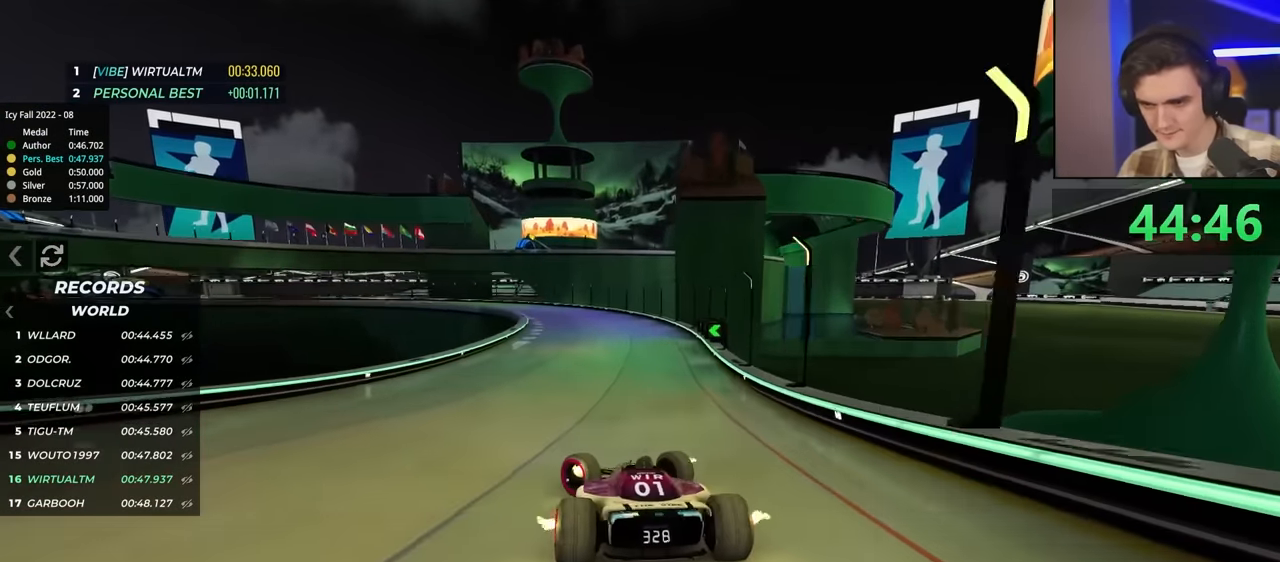
{"keys": ["right"], "events": [[384, "left", "up"], [384, "right", "down"], [434, "up", "up"]]}
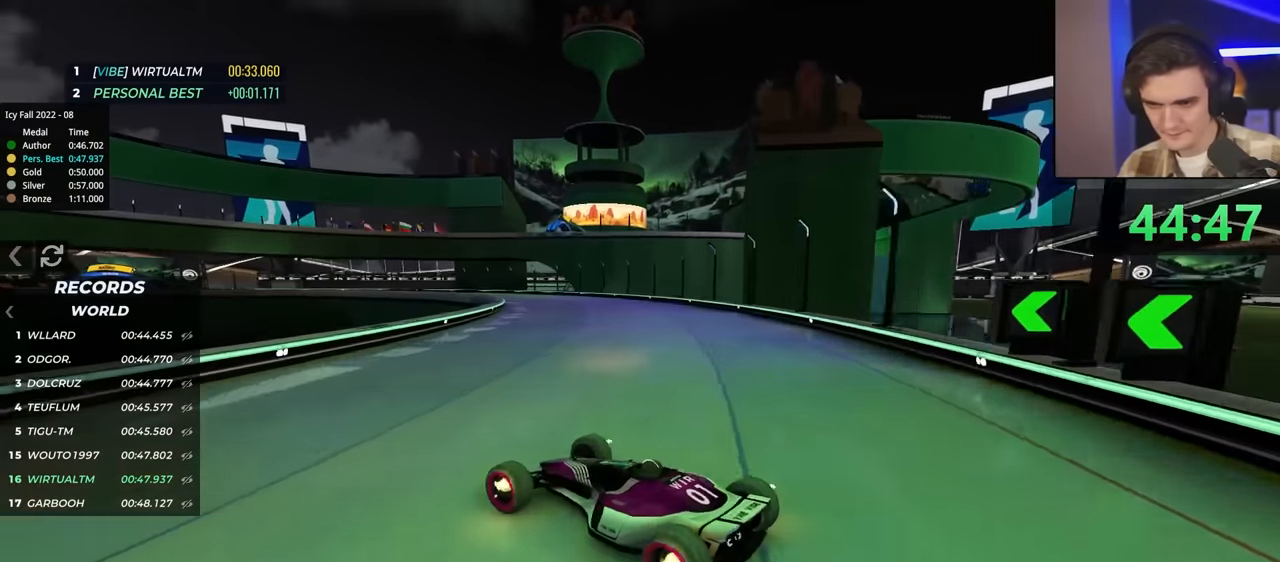
{"keys": ["right", "up"], "events": [[34, "up", "down"]]}
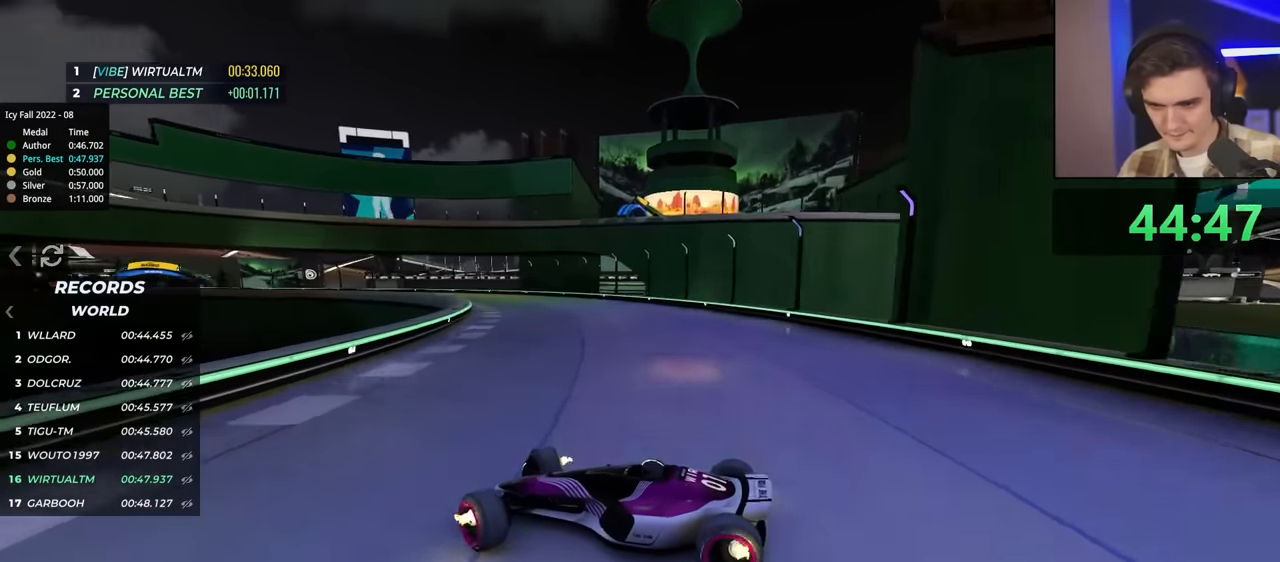
{"keys": ["right", "up"], "events": []}
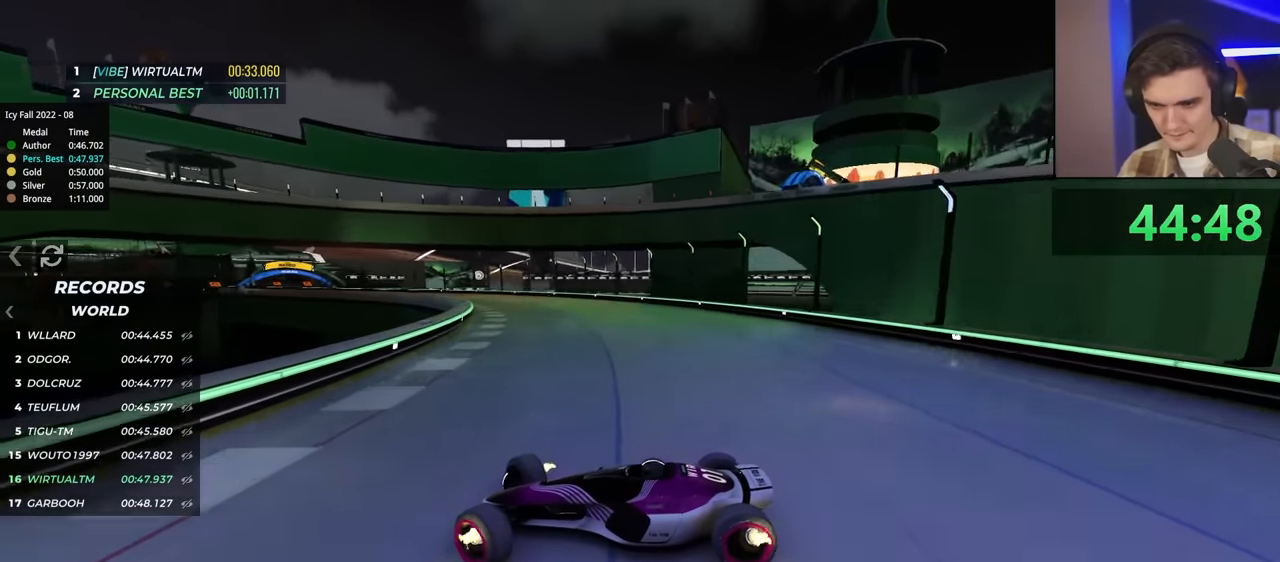
{"keys": ["right"], "events": [[434, "up", "up"]]}
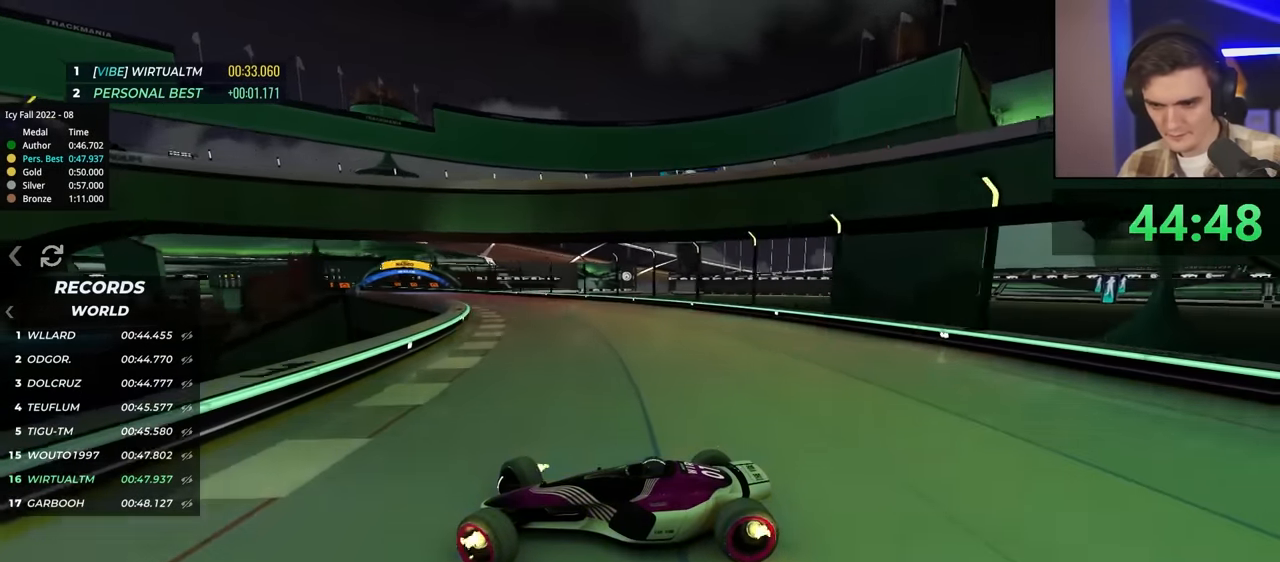
{"keys": ["right"], "events": [[17, "up", "down"], [400, "up", "up"]]}
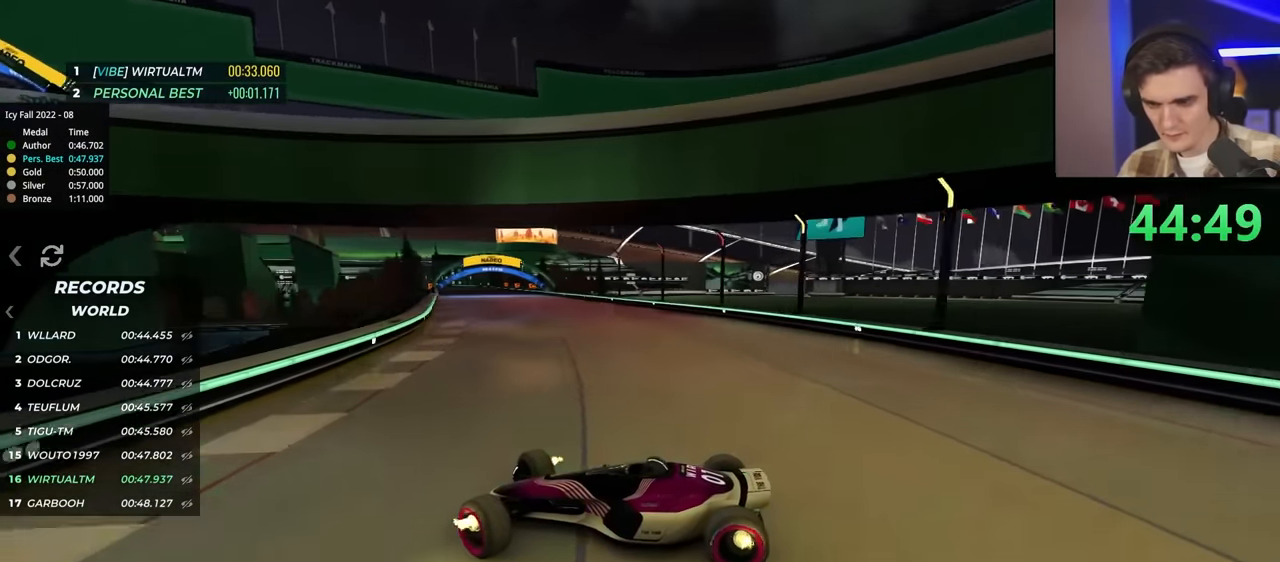
{"keys": ["right", "up"], "events": [[50, "up", "down"]]}
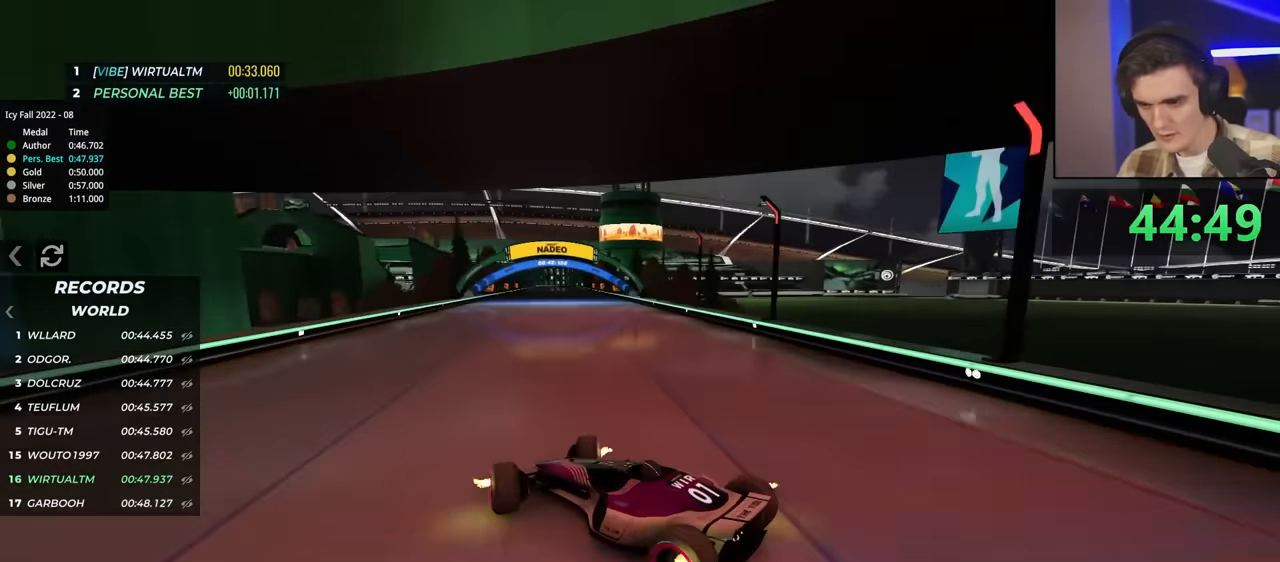
{"keys": ["left", "up"], "events": [[417, "right", "up"], [500, "left", "down"]]}
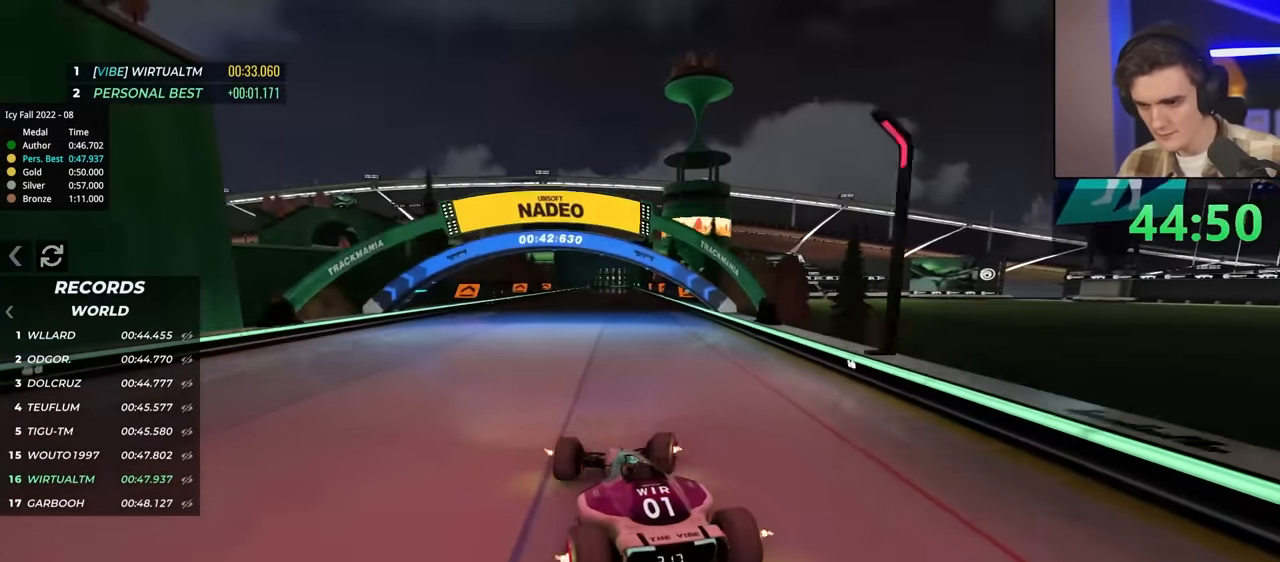
{"keys": ["up"], "events": [[467, "left", "up"]]}
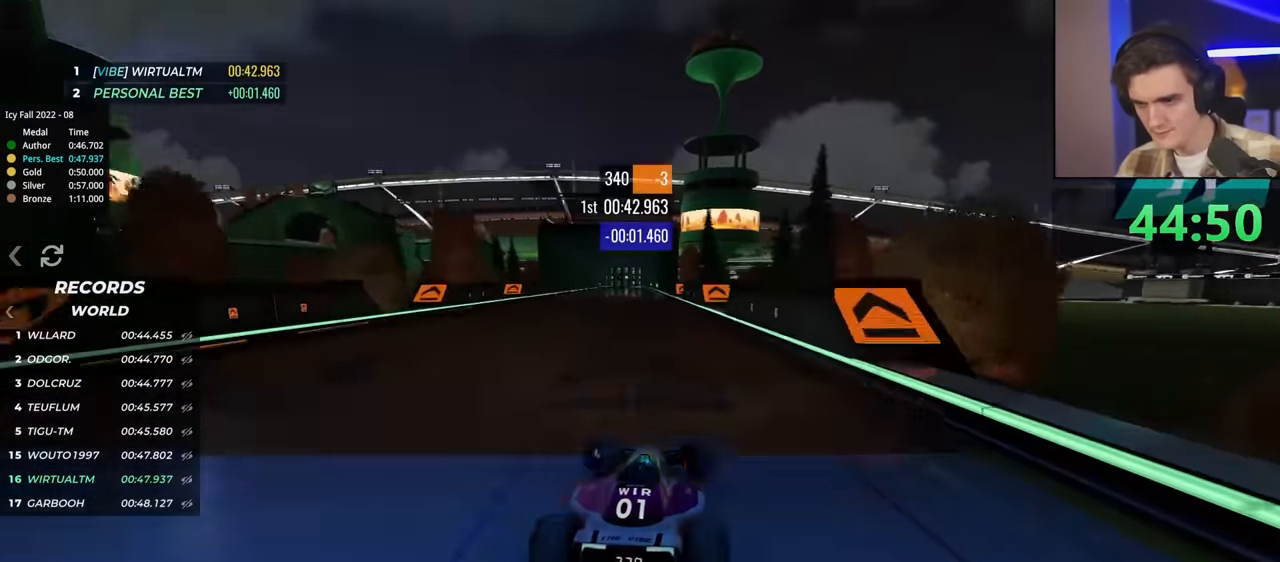
{"keys": ["up"], "events": []}
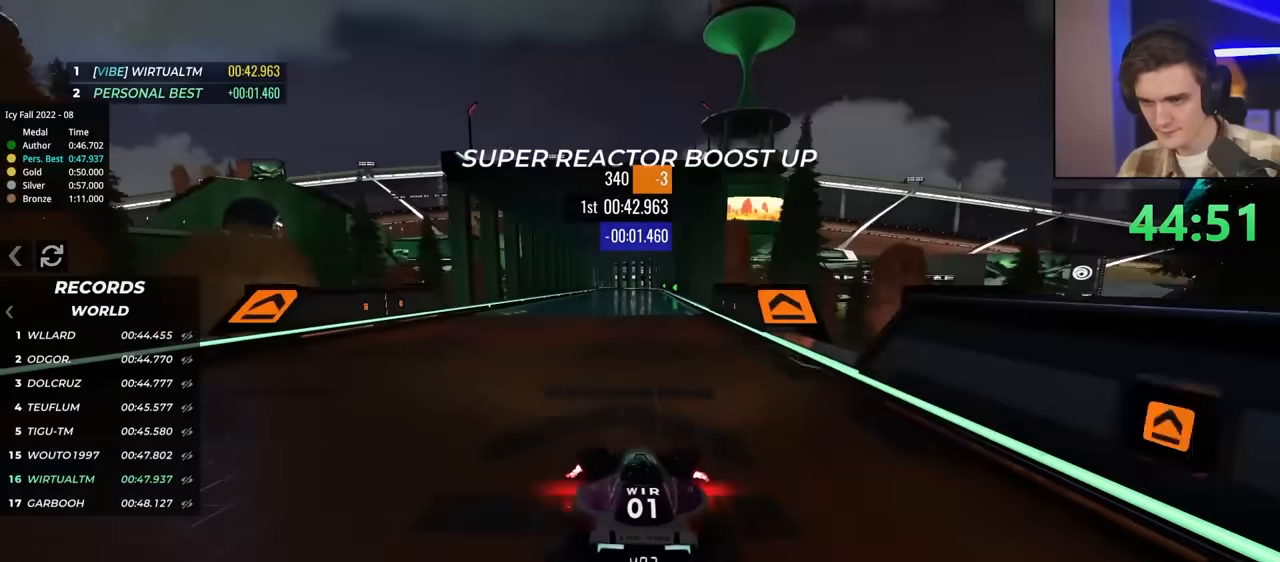
{"keys": ["up"], "events": []}
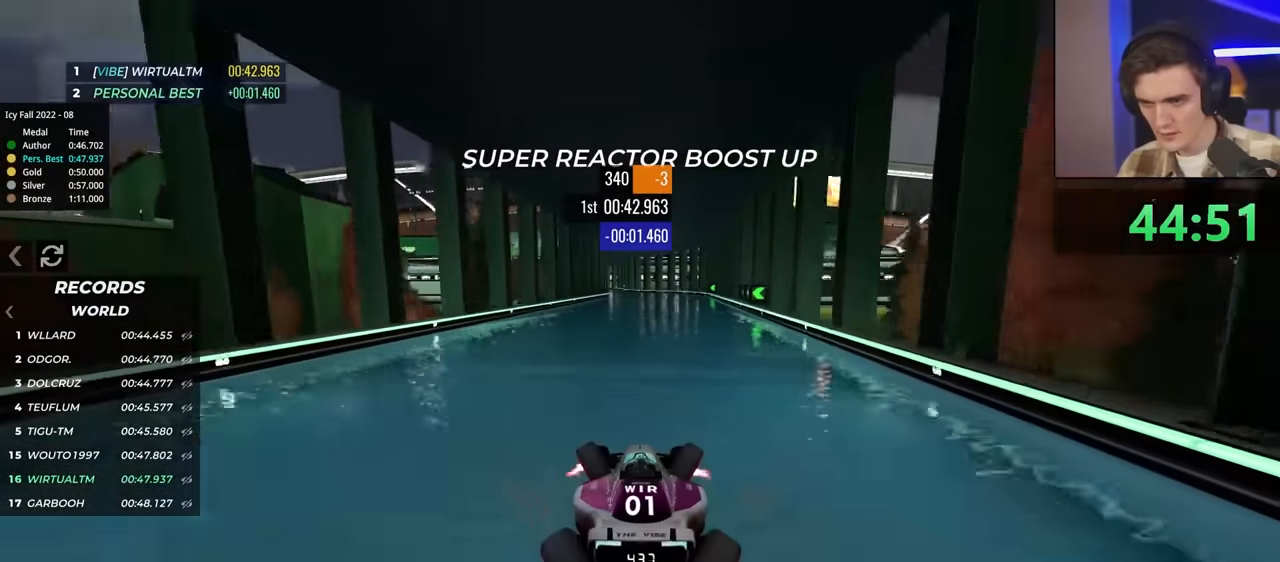
{"keys": ["up"], "events": [[384, "left", "down"], [434, "left", "up"]]}
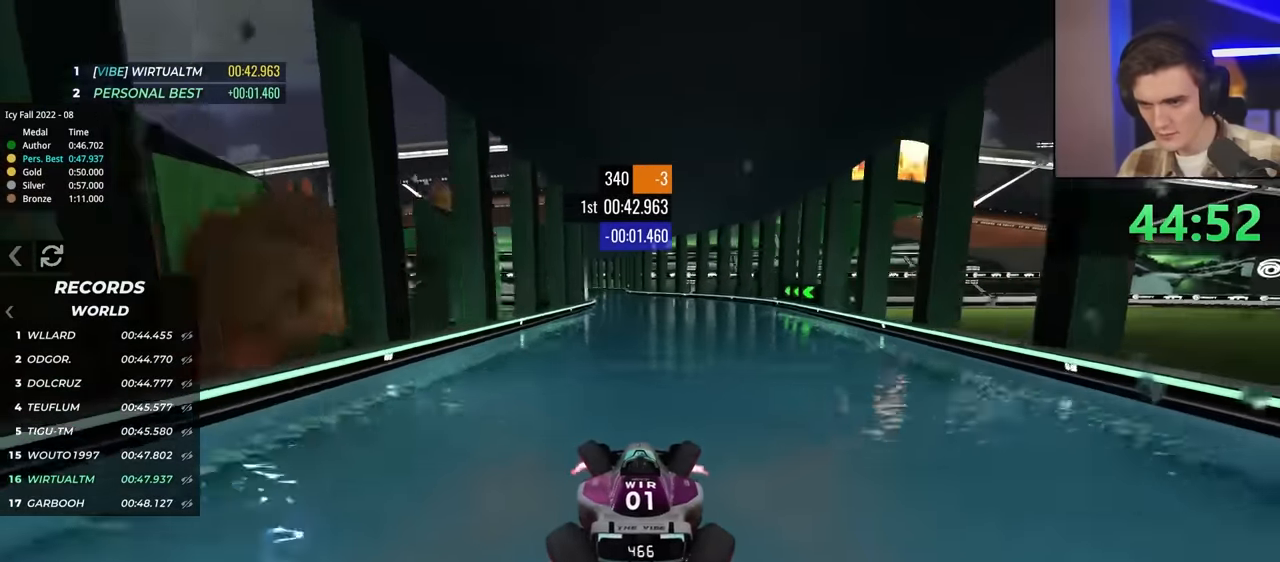
{"keys": ["up"], "events": [[117, "left", "down"], [250, "left", "up"], [300, "left", "down"], [400, "left", "up"]]}
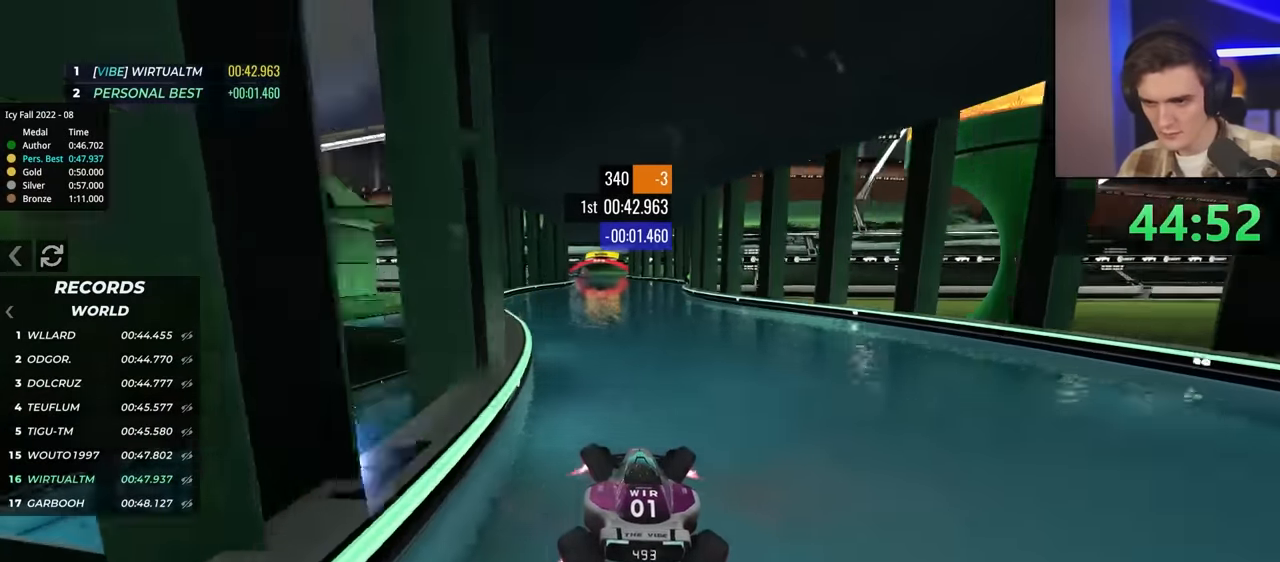
{"keys": ["up"], "events": [[434, "right", "down"], [467, "right", "up"]]}
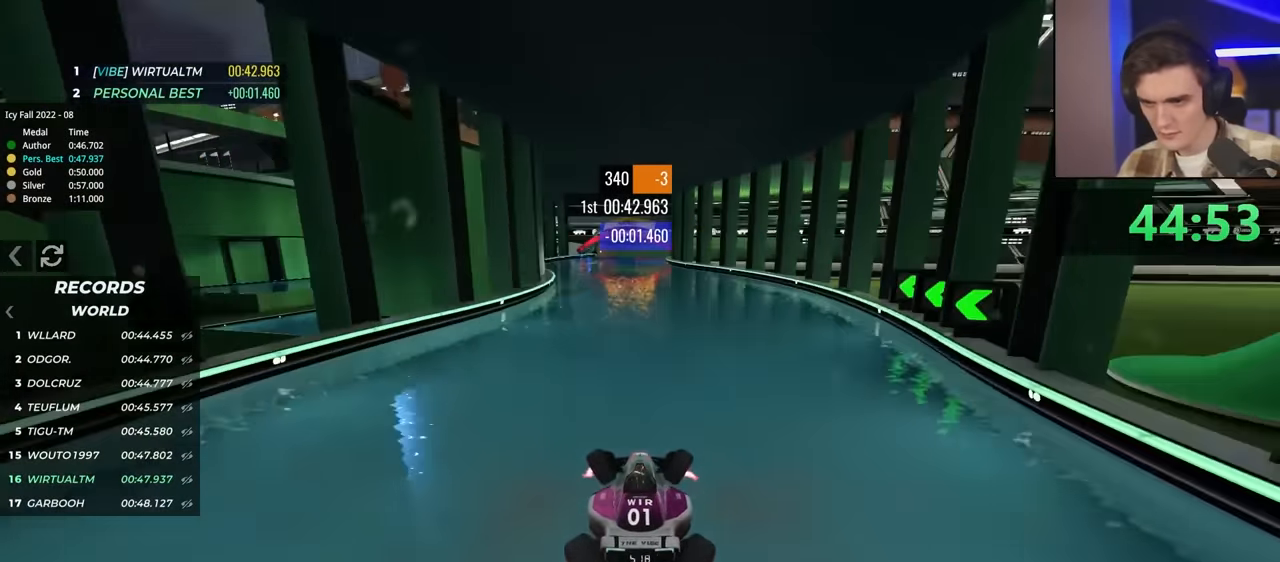
{"keys": ["up"], "events": [[250, "right", "down"], [300, "right", "up"]]}
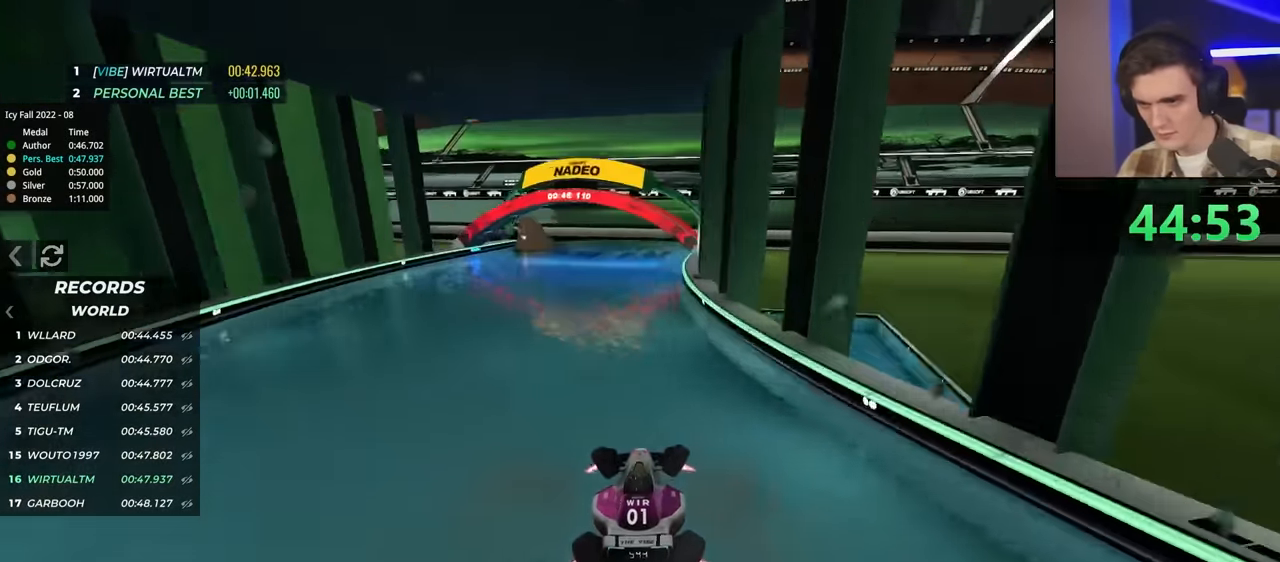
{"keys": ["right", "up"], "events": [[34, "right", "down"], [84, "right", "up"], [134, "right", "down"]]}
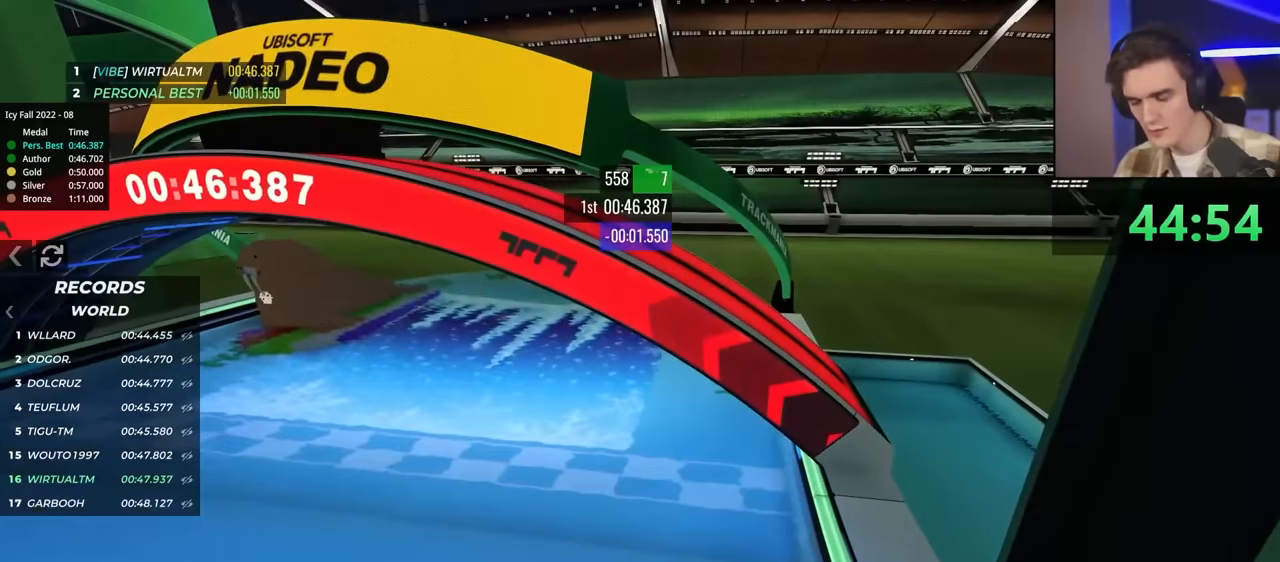
{"keys": [], "events": [[150, "up", "up"], [200, "right", "up"]]}